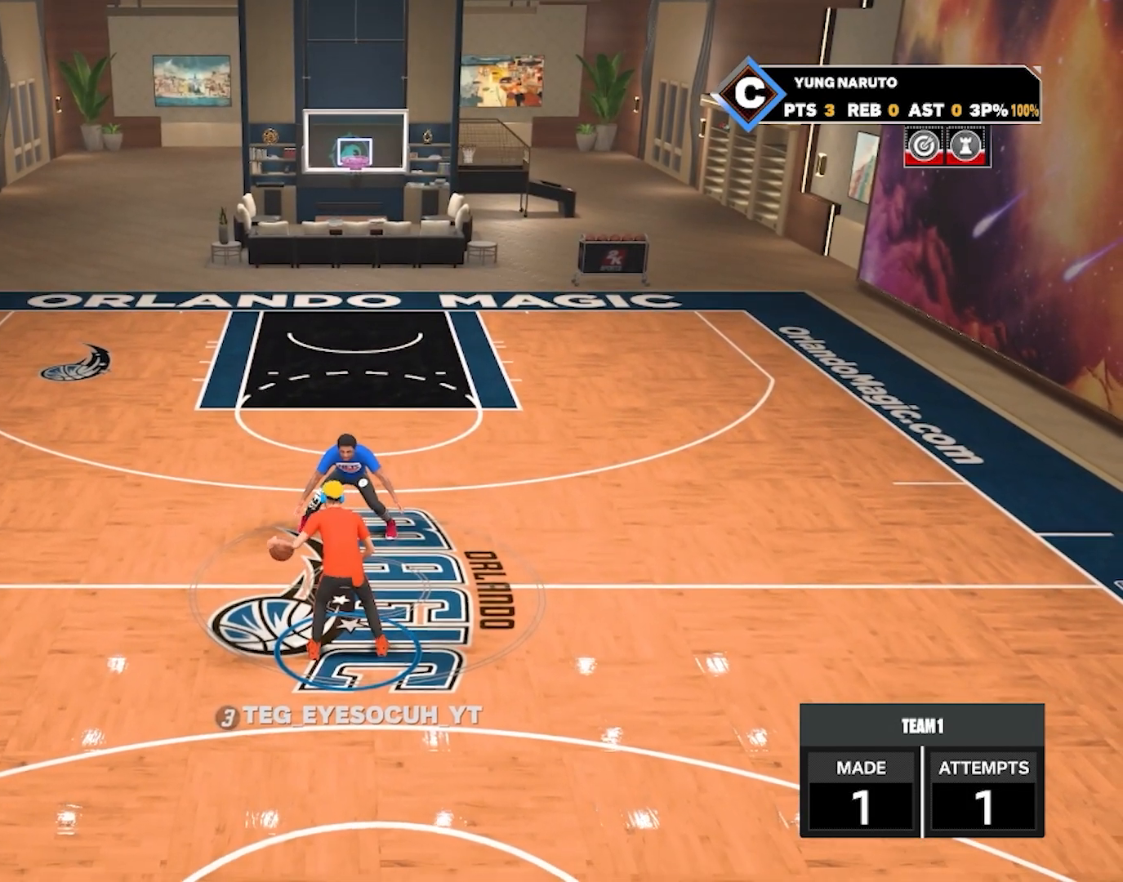
Gameplay with a controller (PlayStation layout); each line is a JSON object with the inputs held at the frame after it. "events" lists button and stick changes between this image and that frame as [ms after this image, input, new state], when the widget could be followed in between.
{"buttons": ["R2"], "left_stick": "up-left", "right_stick": "center", "events": [[267, "R2", "down"], [283, "left_stick", "up-left"]]}
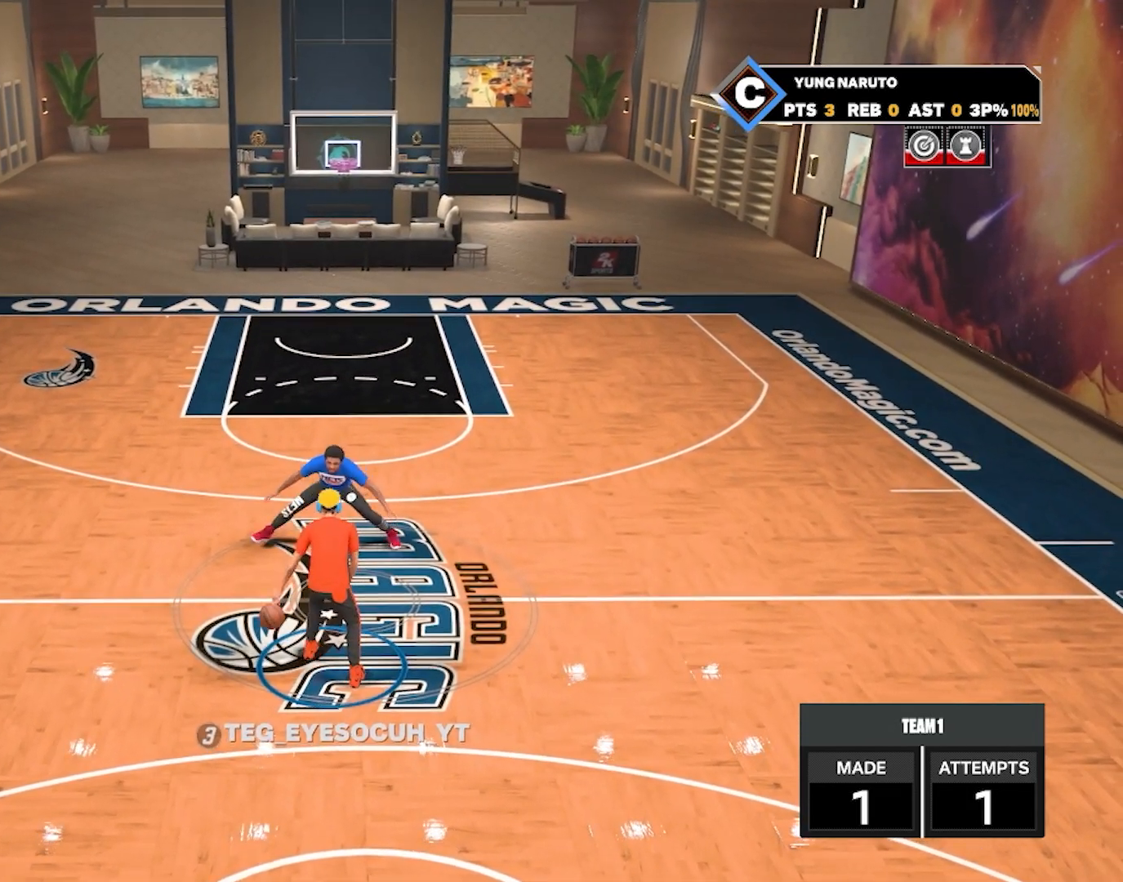
{"buttons": [], "left_stick": "center", "right_stick": "center", "events": [[100, "R2", "up"], [100, "left_stick", "center"]]}
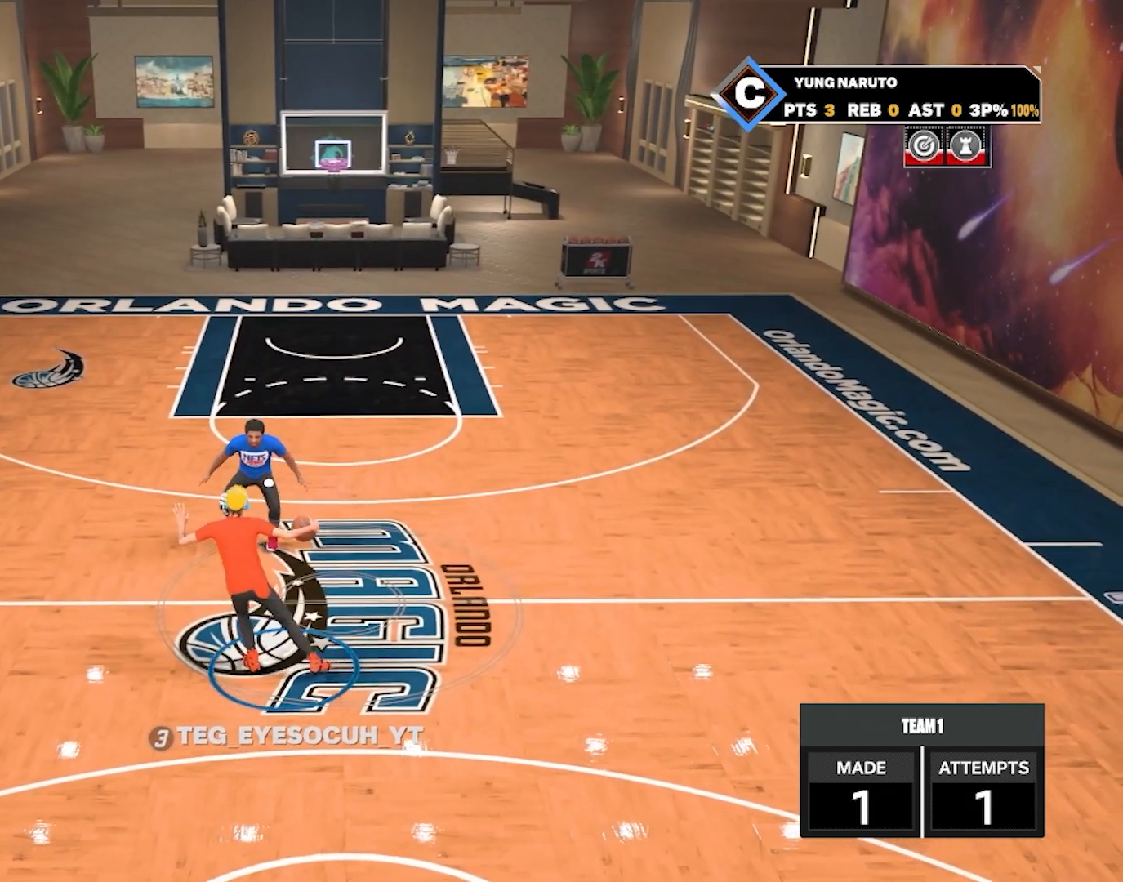
{"buttons": [], "left_stick": "center", "right_stick": "center", "events": []}
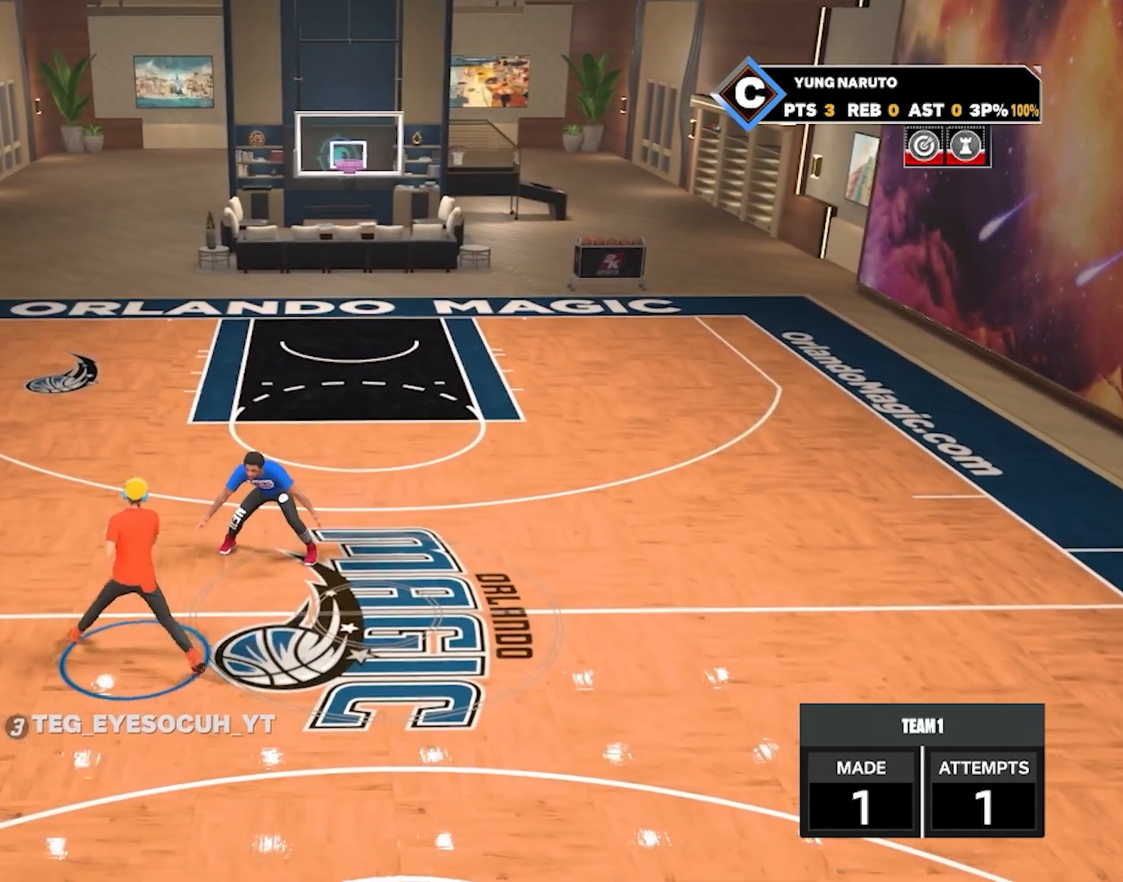
{"buttons": [], "left_stick": "center", "right_stick": "center", "events": []}
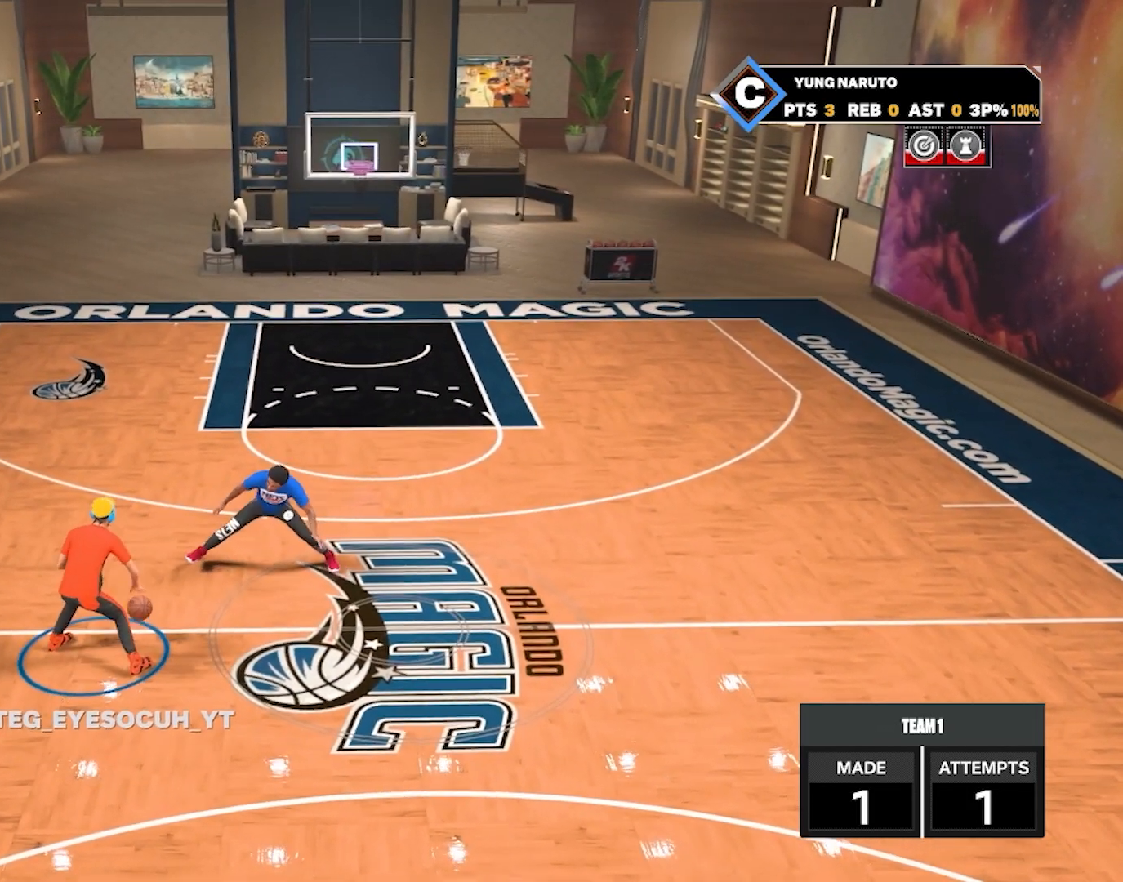
{"buttons": ["R2"], "left_stick": "center", "right_stick": "center", "events": [[383, "R2", "down"], [383, "right_stick", "up-left"], [500, "right_stick", "center"]]}
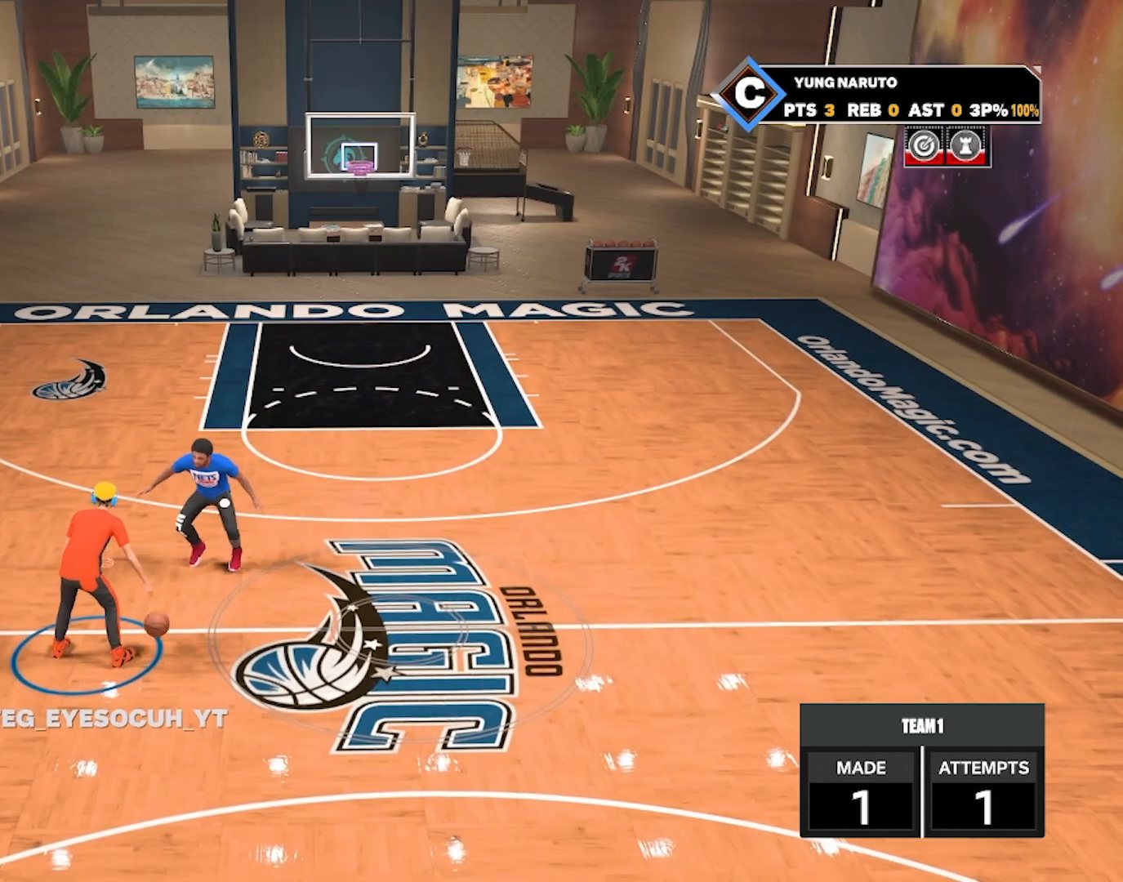
{"buttons": [], "left_stick": "center", "right_stick": "center", "events": [[67, "left_stick", "right"], [317, "R2", "up"], [333, "left_stick", "center"]]}
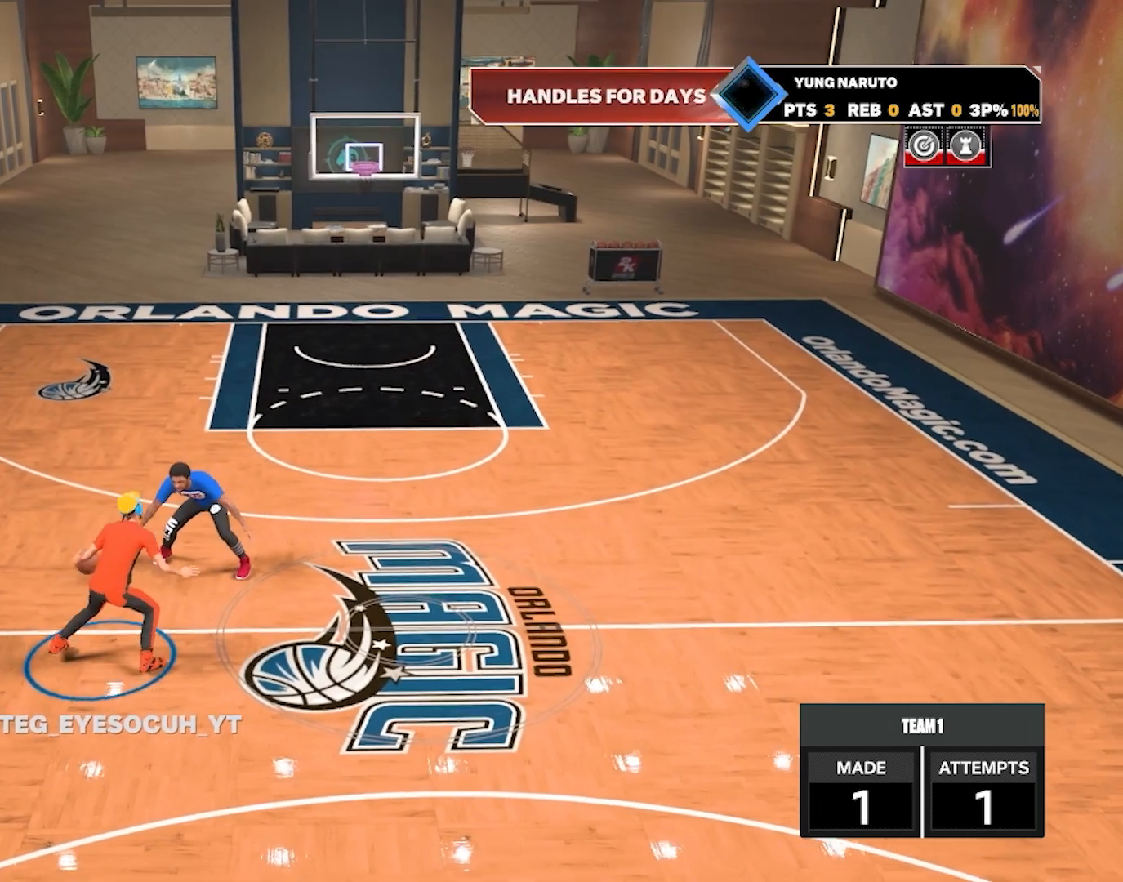
{"buttons": [], "left_stick": "center", "right_stick": "center", "events": []}
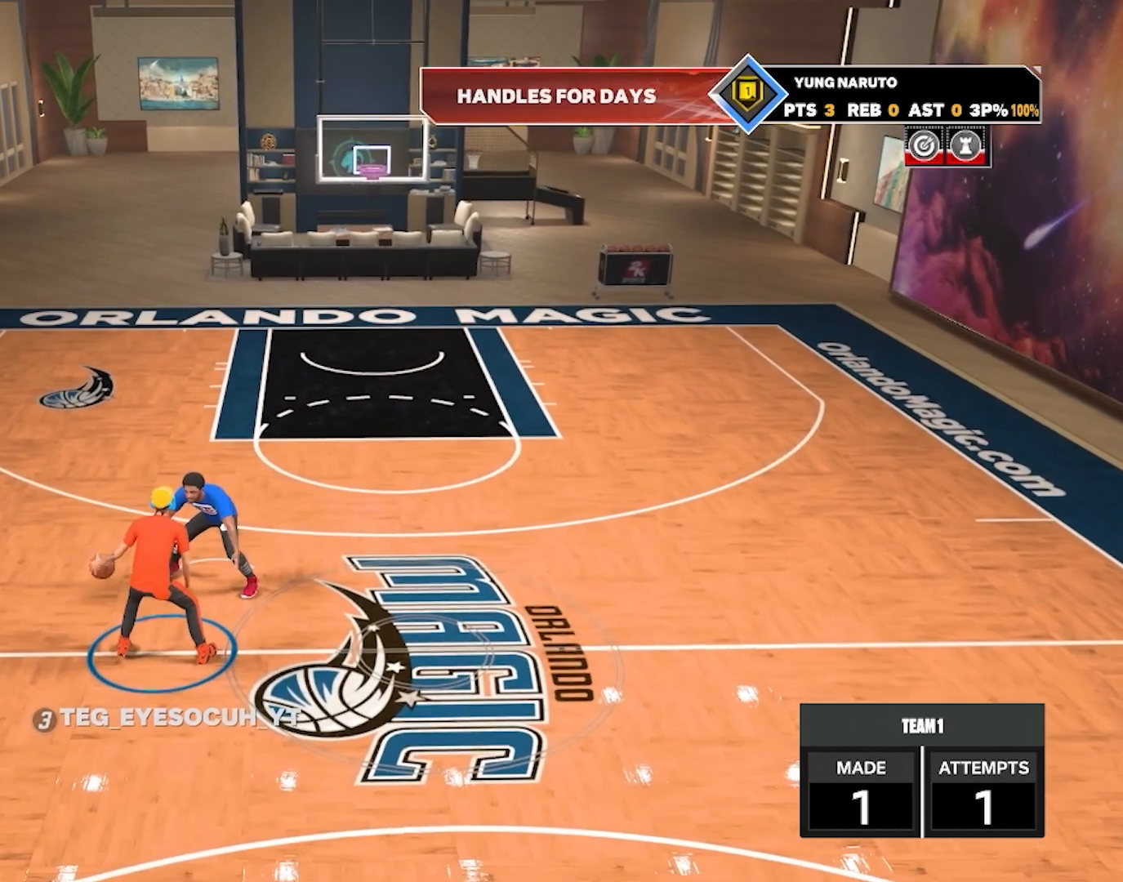
{"buttons": ["R2"], "left_stick": "up-left", "right_stick": "center", "events": [[183, "R2", "down"], [183, "right_stick", "up-right"], [317, "right_stick", "center"], [433, "left_stick", "up-left"]]}
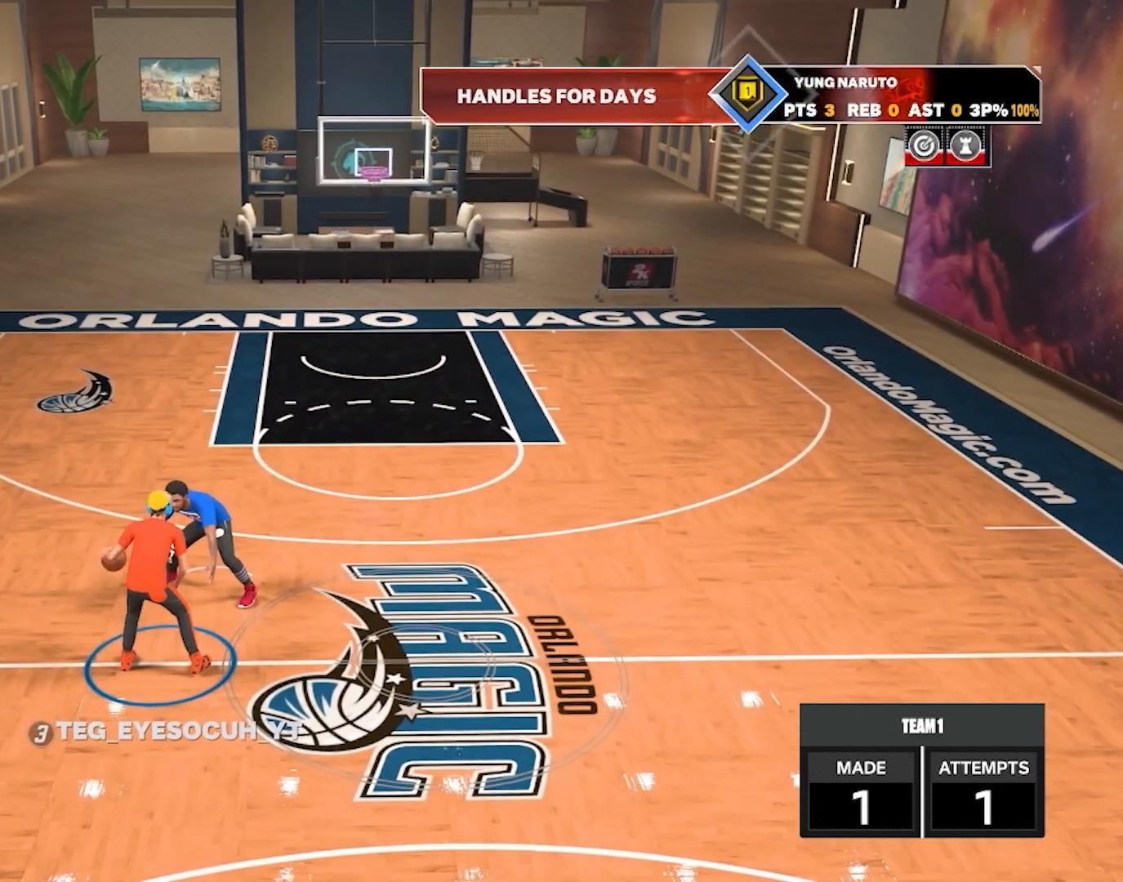
{"buttons": ["R2"], "left_stick": "center", "right_stick": "up-left", "events": [[100, "R2", "up"], [150, "left_stick", "center"], [400, "right_stick", "up-left"], [417, "R2", "down"]]}
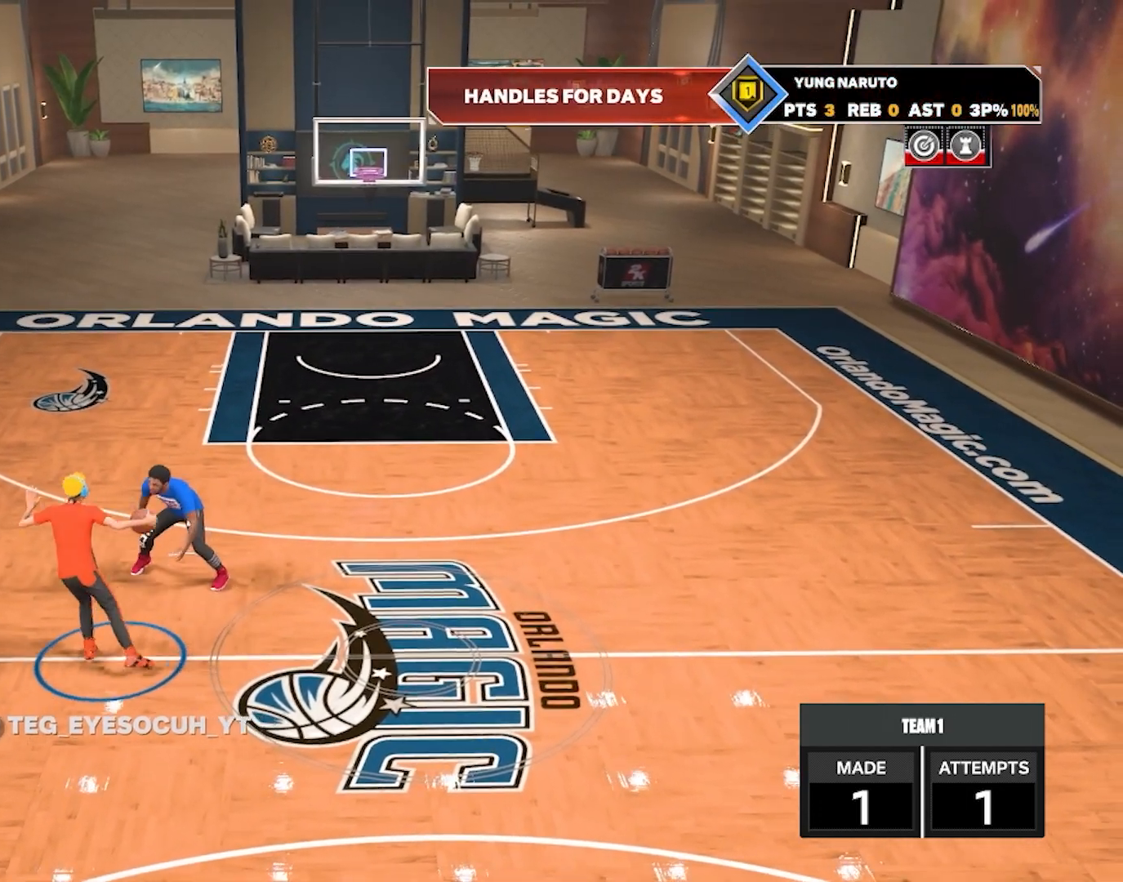
{"buttons": ["R2"], "left_stick": "center", "right_stick": "center", "events": [[17, "right_stick", "center"], [100, "left_stick", "right"], [250, "left_stick", "center"]]}
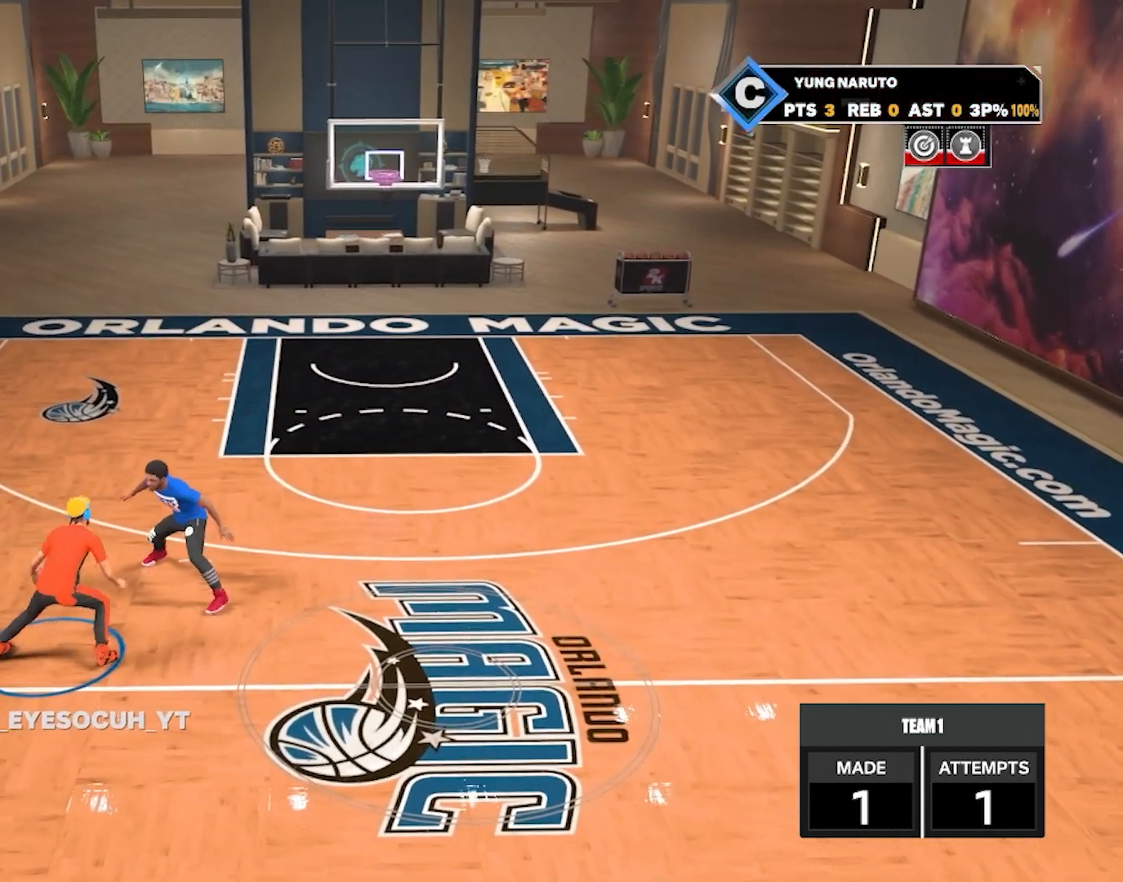
{"buttons": ["R2"], "left_stick": "center", "right_stick": "center", "events": [[100, "right_stick", "up-right"], [233, "right_stick", "center"], [283, "left_stick", "up-left"], [433, "left_stick", "center"]]}
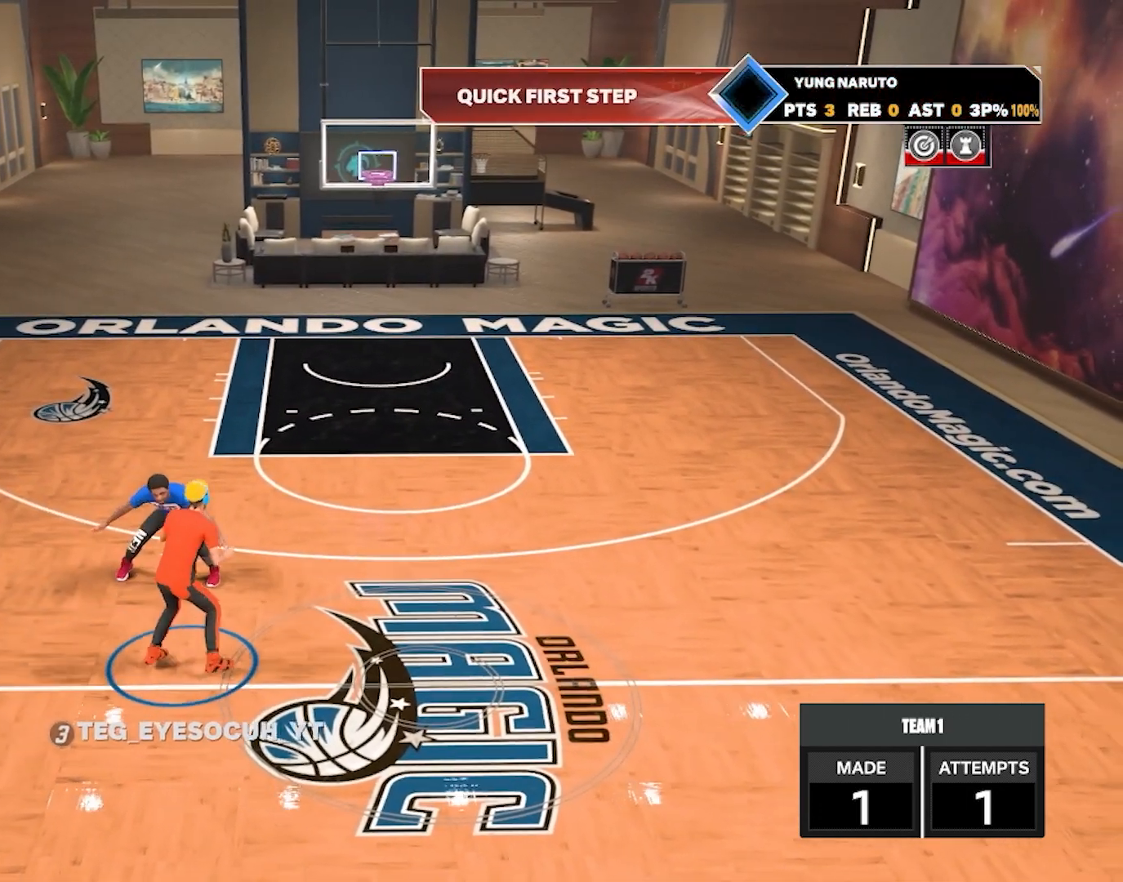
{"buttons": ["R2"], "left_stick": "center", "right_stick": "center", "events": [[67, "right_stick", "up-left"], [150, "right_stick", "center"], [233, "left_stick", "right"], [350, "left_stick", "center"]]}
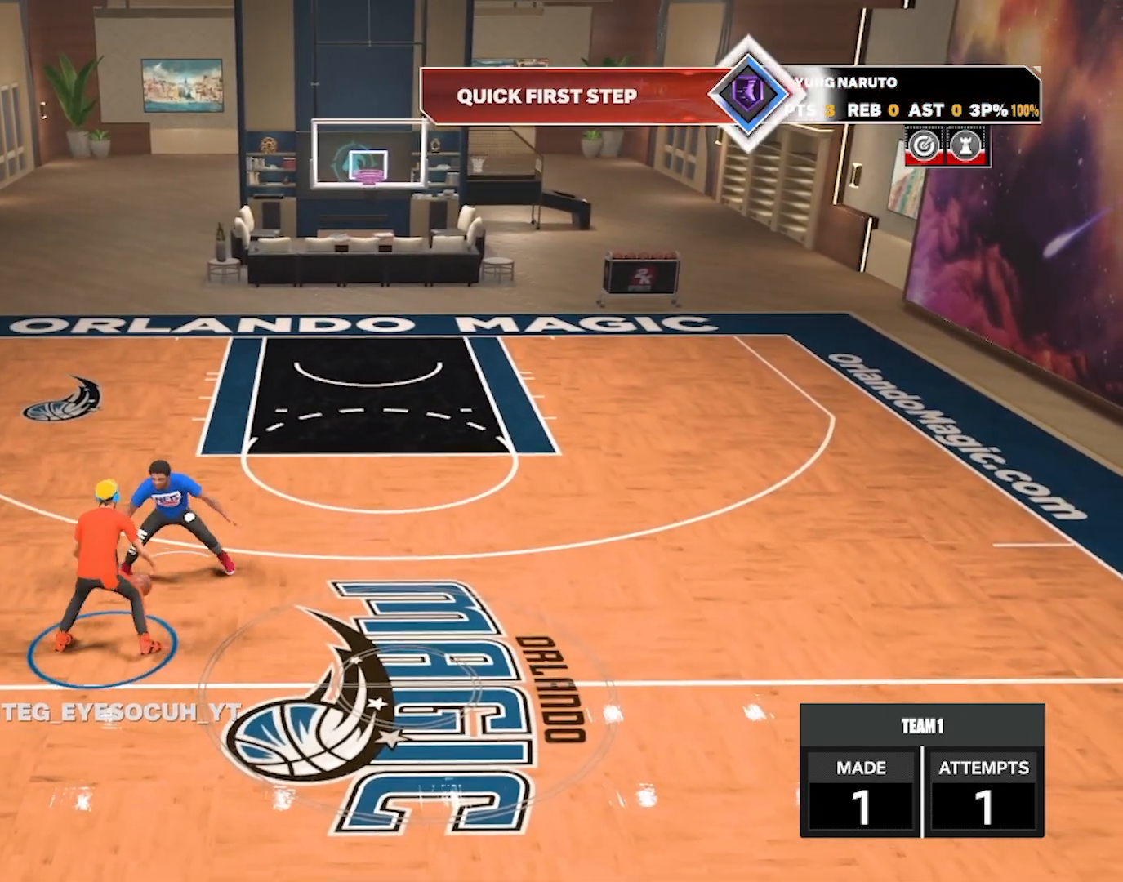
{"buttons": [], "left_stick": "center", "right_stick": "center", "events": [[67, "right_stick", "up-right"], [200, "right_stick", "center"], [233, "left_stick", "up-left"], [350, "left_stick", "center"], [367, "R2", "up"]]}
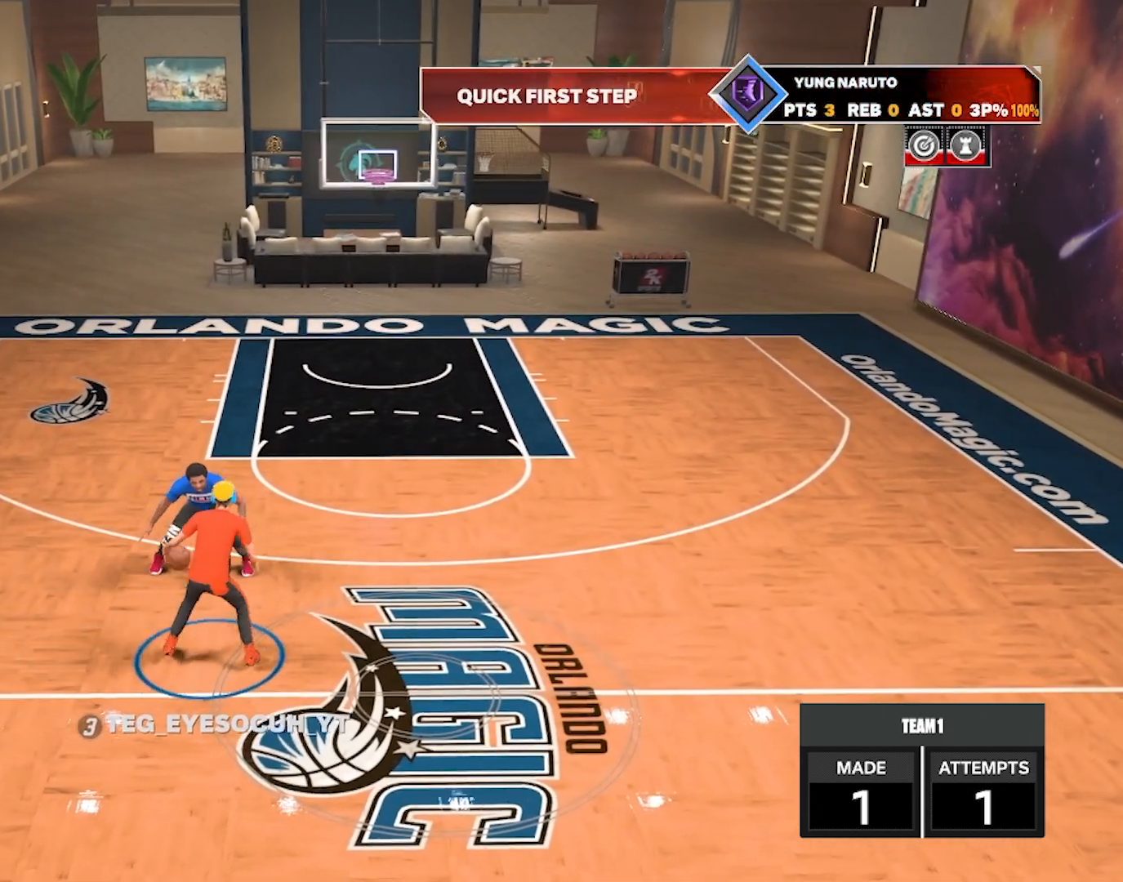
{"buttons": [], "left_stick": "down-right", "right_stick": "center", "events": [[100, "left_stick", "down-right"]]}
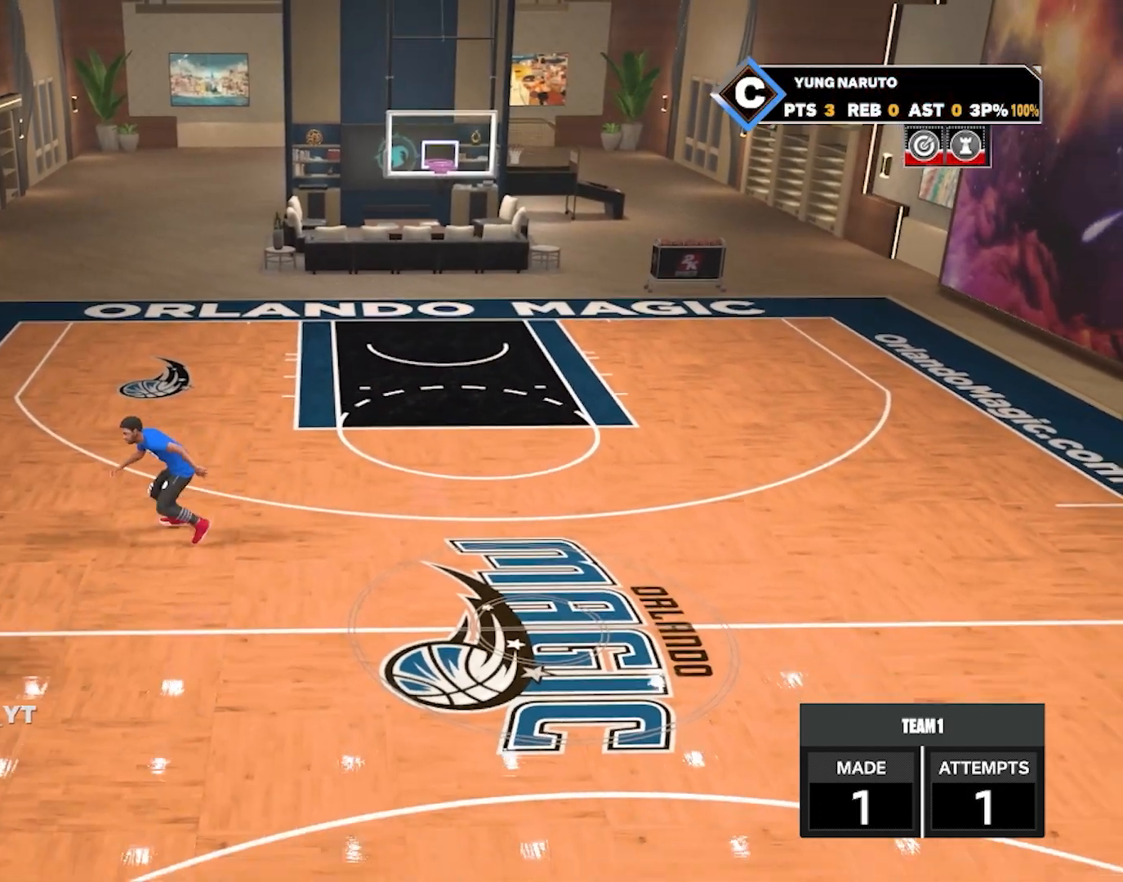
{"buttons": ["R2"], "left_stick": "right", "right_stick": "center", "events": [[117, "R2", "down"], [333, "left_stick", "right"]]}
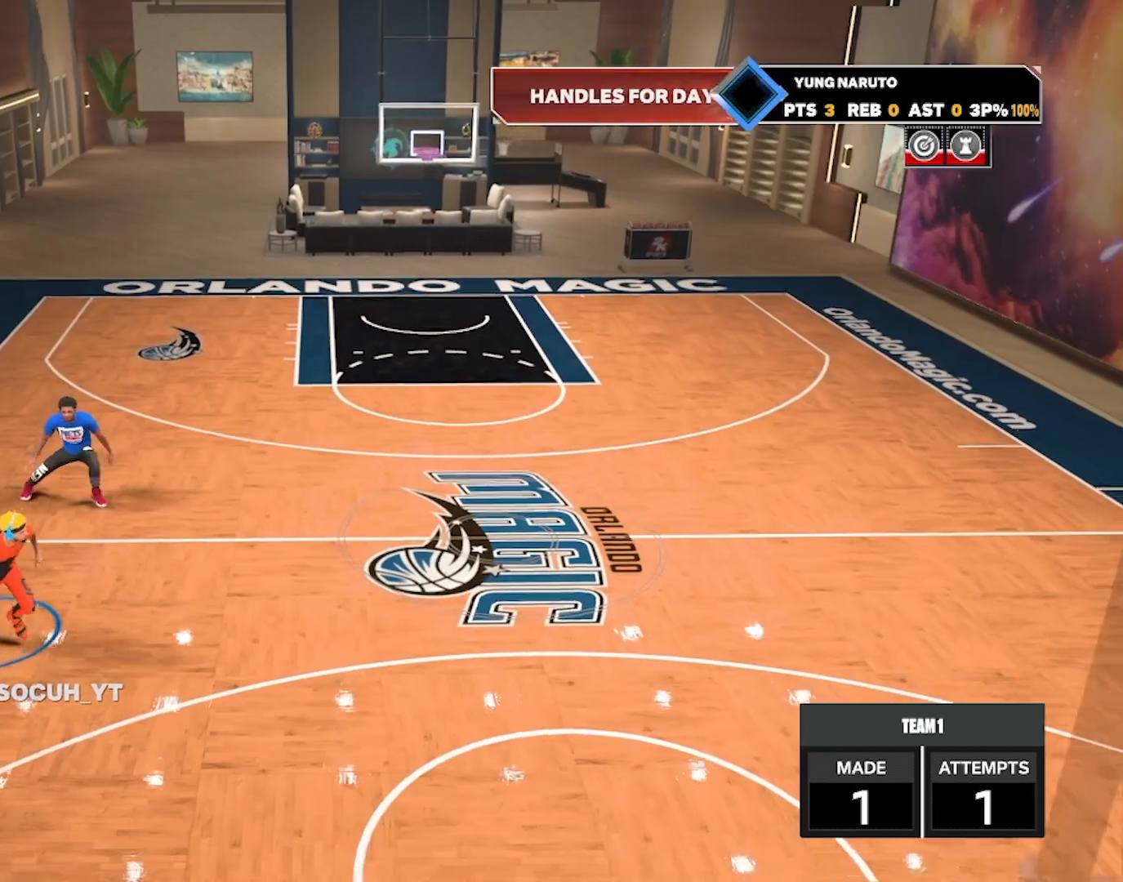
{"buttons": ["R2"], "left_stick": "right", "right_stick": "center", "events": [[183, "right_stick", "down"], [283, "right_stick", "center"]]}
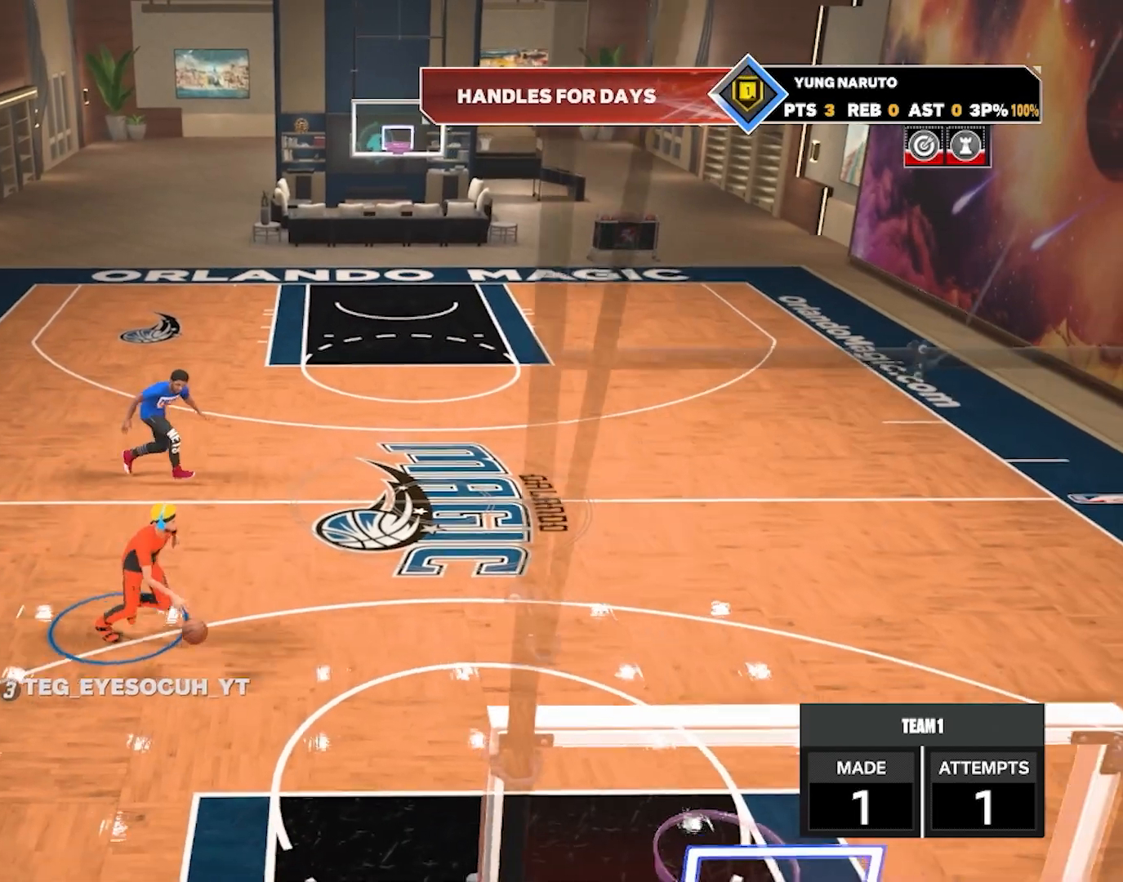
{"buttons": [], "left_stick": "center", "right_stick": "center", "events": [[83, "left_stick", "center"], [117, "R2", "up"]]}
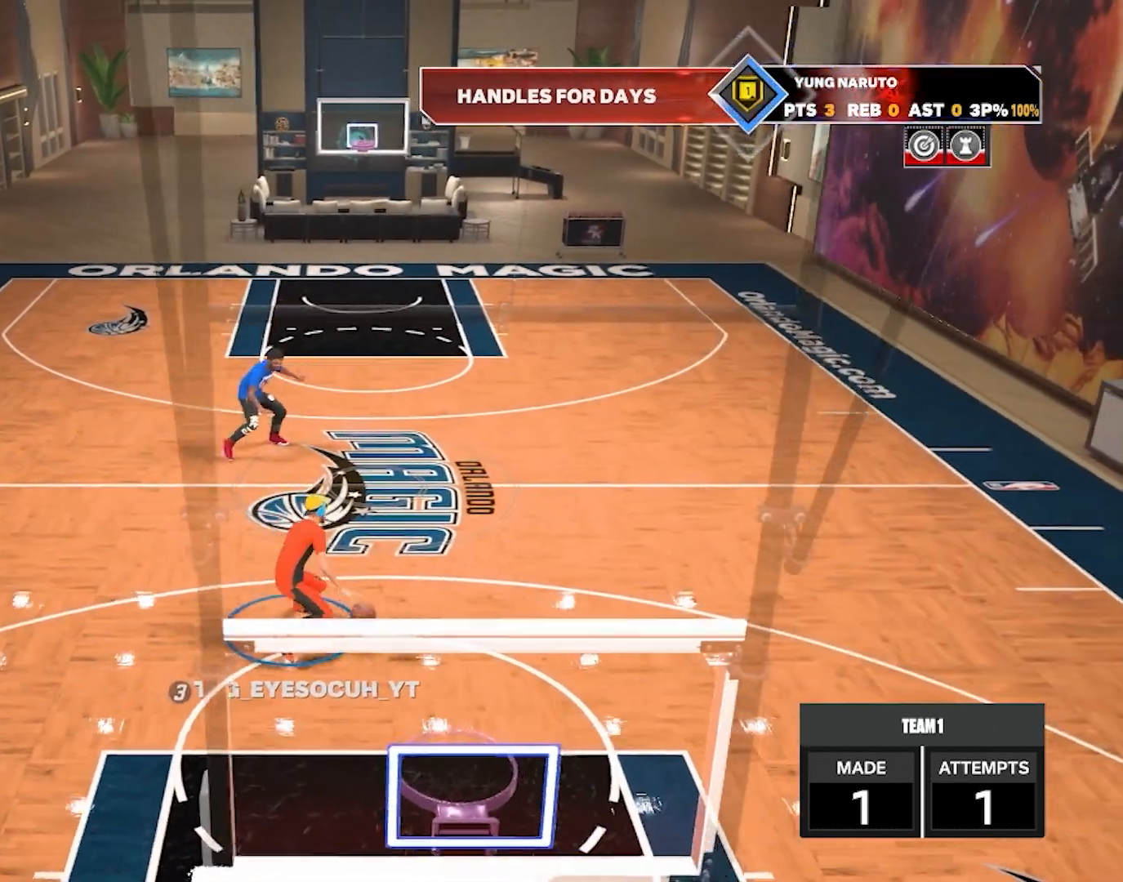
{"buttons": [], "left_stick": "center", "right_stick": "center", "events": [[167, "R2", "down"], [183, "right_stick", "up"], [317, "right_stick", "center"], [350, "left_stick", "up-left"], [383, "R2", "up"], [483, "left_stick", "center"]]}
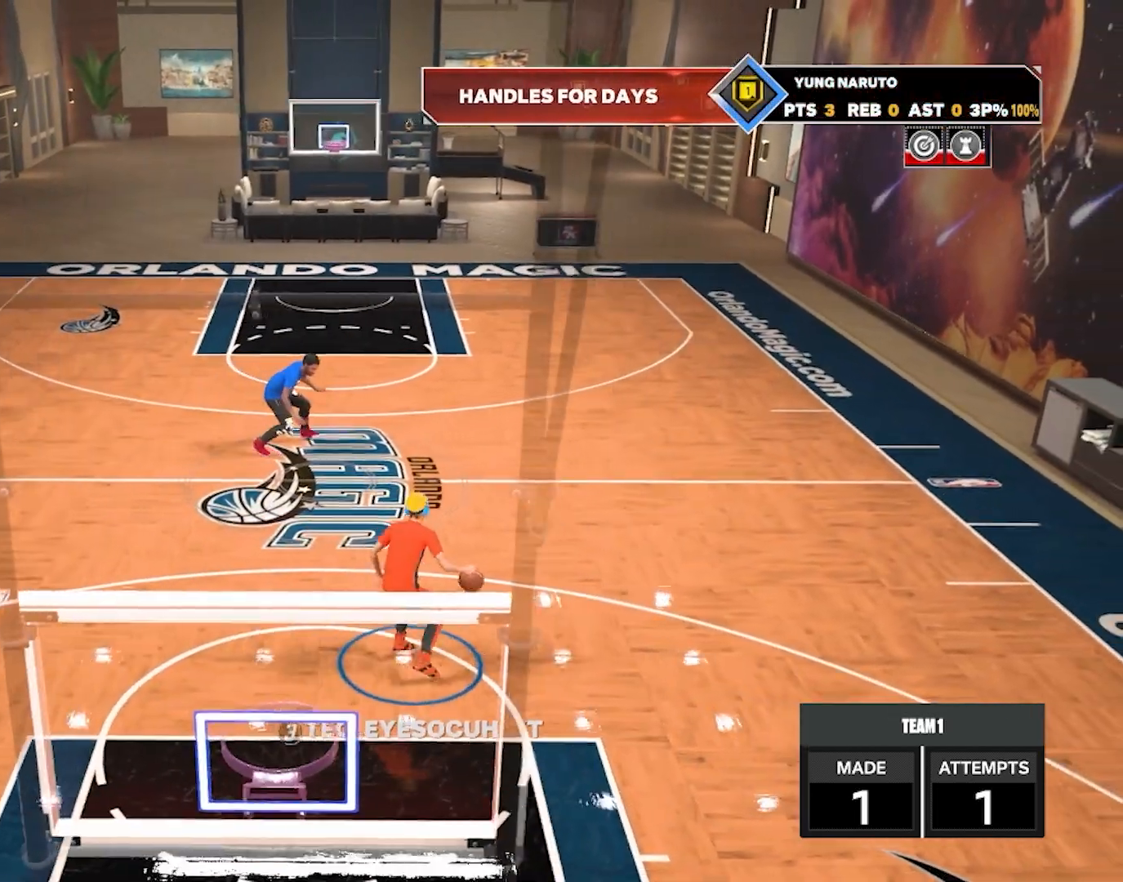
{"buttons": ["R2"], "left_stick": "right", "right_stick": "center", "events": [[33, "right_stick", "up"], [133, "right_stick", "center"], [267, "right_stick", "up-left"], [283, "R2", "down"], [367, "right_stick", "center"], [417, "left_stick", "right"]]}
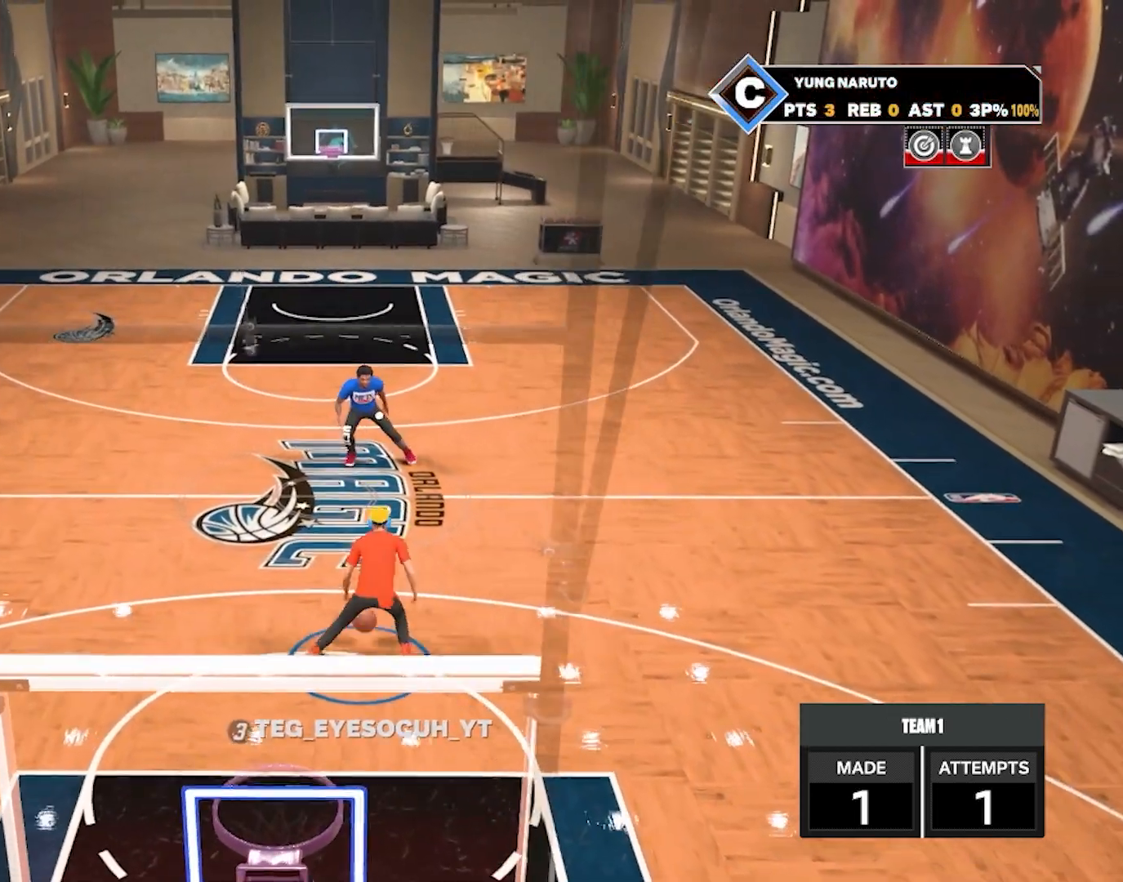
{"buttons": ["R2"], "left_stick": "up-left", "right_stick": "center", "events": [[67, "R2", "up"], [67, "left_stick", "center"], [250, "R2", "down"], [300, "left_stick", "up-left"]]}
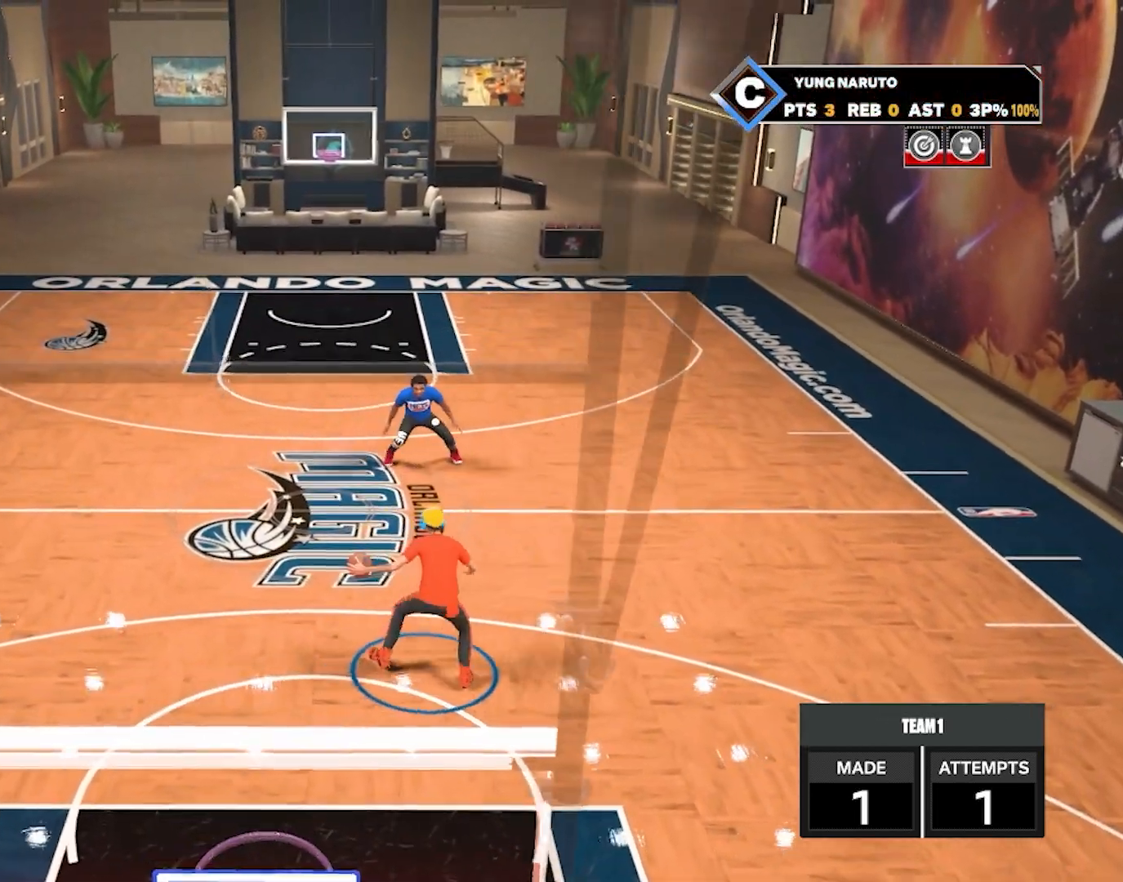
{"buttons": ["R2"], "left_stick": "up-left", "right_stick": "center", "events": []}
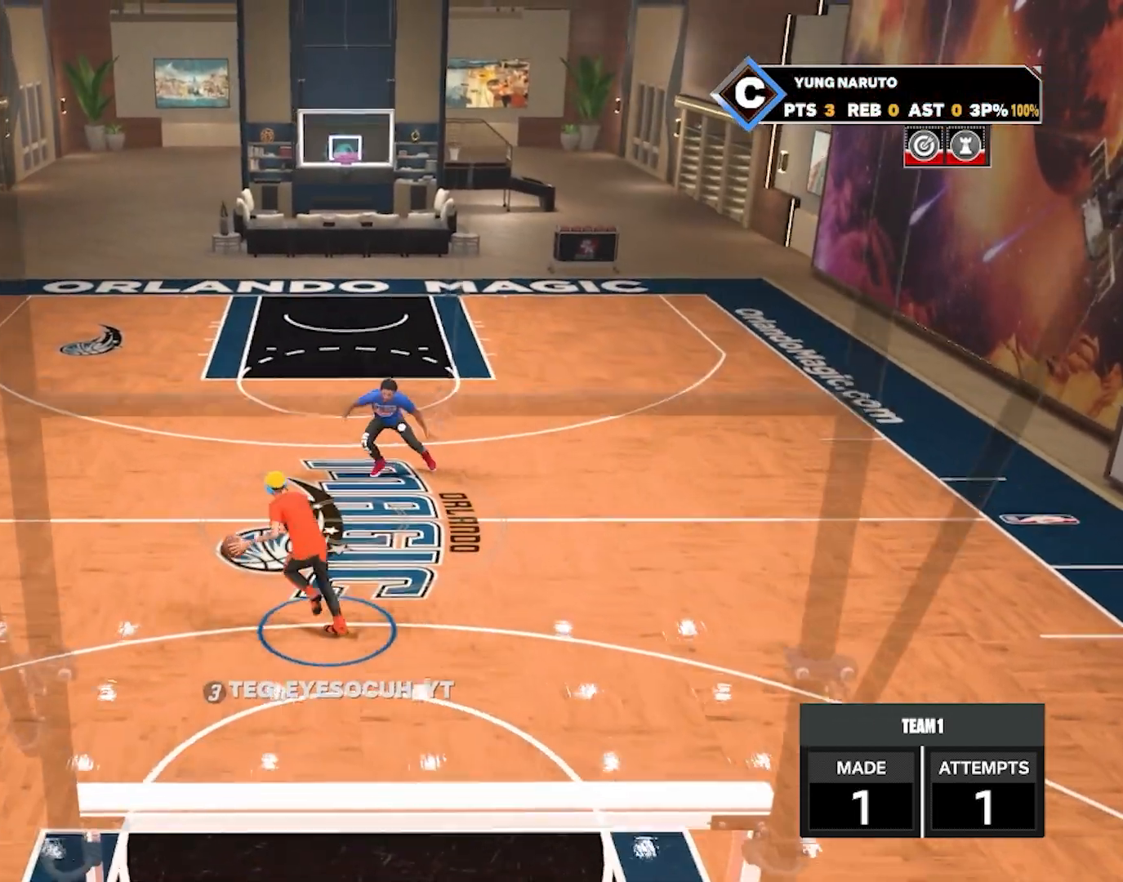
{"buttons": [], "left_stick": "left", "right_stick": "center", "events": [[500, "R2", "up"], [500, "left_stick", "left"]]}
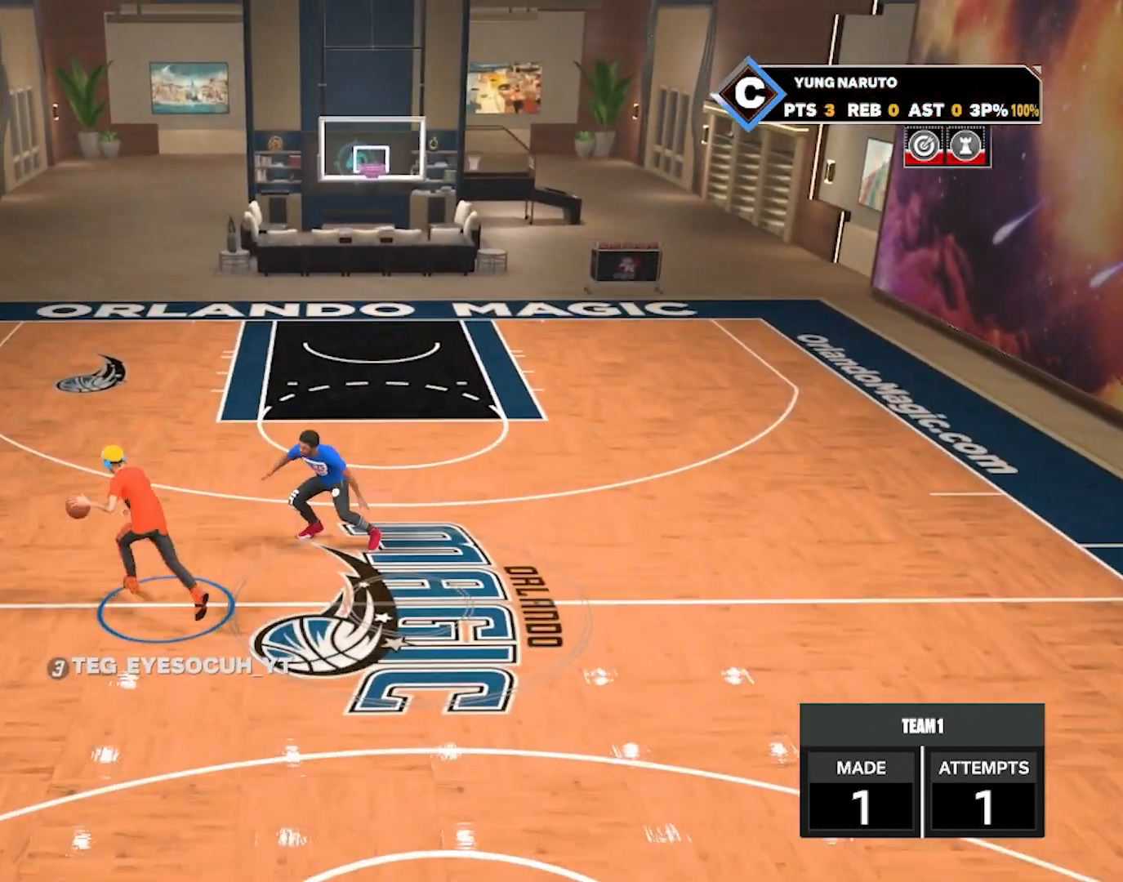
{"buttons": [], "left_stick": "down-right", "right_stick": "center", "events": [[17, "left_stick", "center"], [383, "left_stick", "down-right"]]}